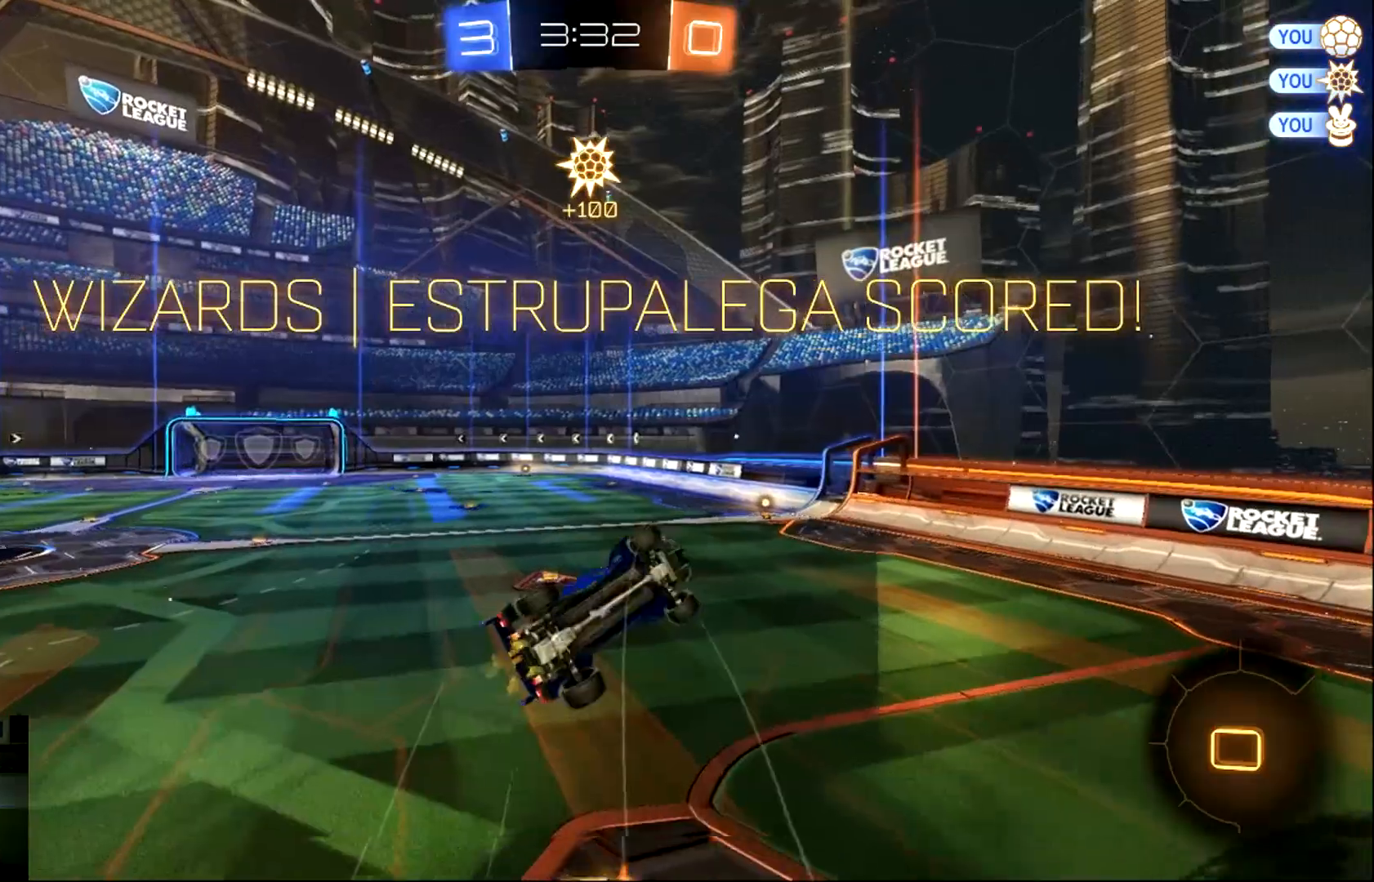
Gameplay with a controller (PlayStation layout); each line is a JSON object with the inputs held at the frame after it. "events" lists button and stick changes between this image and that frame as [ms after this image, input, new state], when the widget could be followed in between. Not read: right_stick.
{"buttons": ["R2"], "left_stick": "center", "events": [[16, "L1", "up"], [16, "left_stick", "center"], [83, "left_stick", "left"], [350, "left_stick", "center"]]}
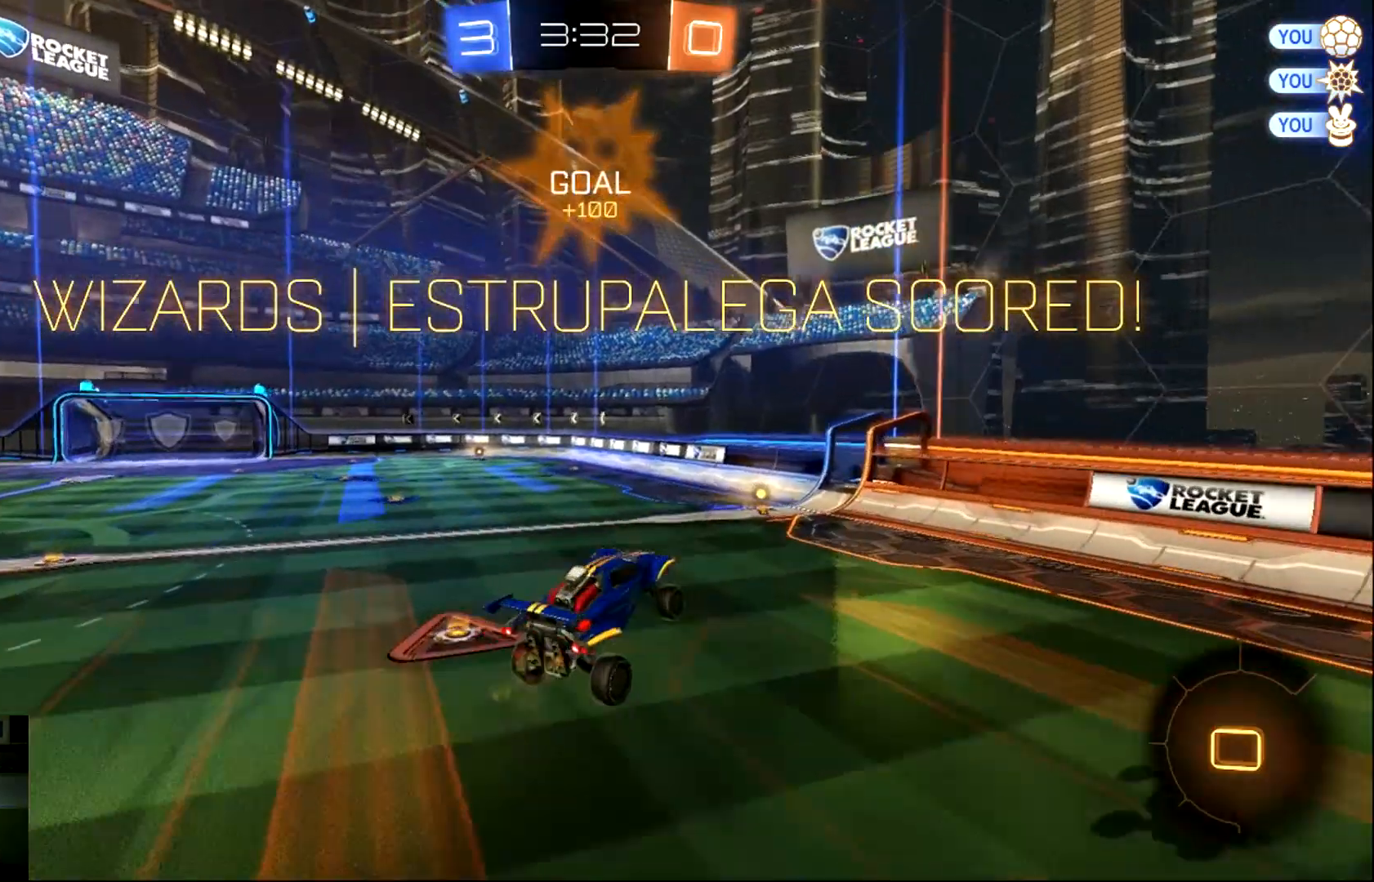
{"buttons": ["CIRCLE", "R2"], "left_stick": "up-left", "events": [[150, "CIRCLE", "down"], [351, "left_stick", "up-left"]]}
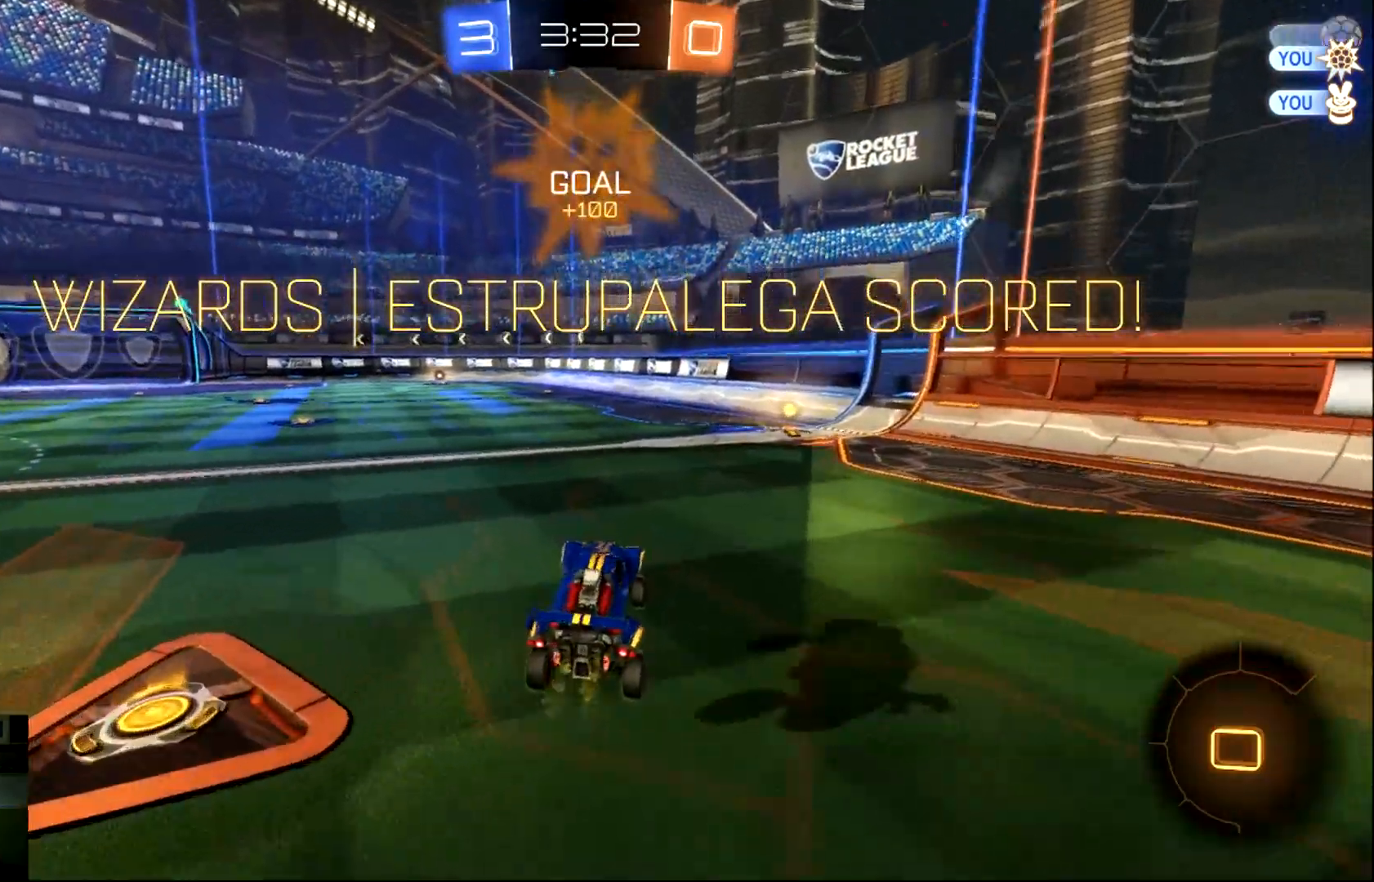
{"buttons": ["R2"], "left_stick": "center", "events": [[233, "left_stick", "center"], [300, "CIRCLE", "up"]]}
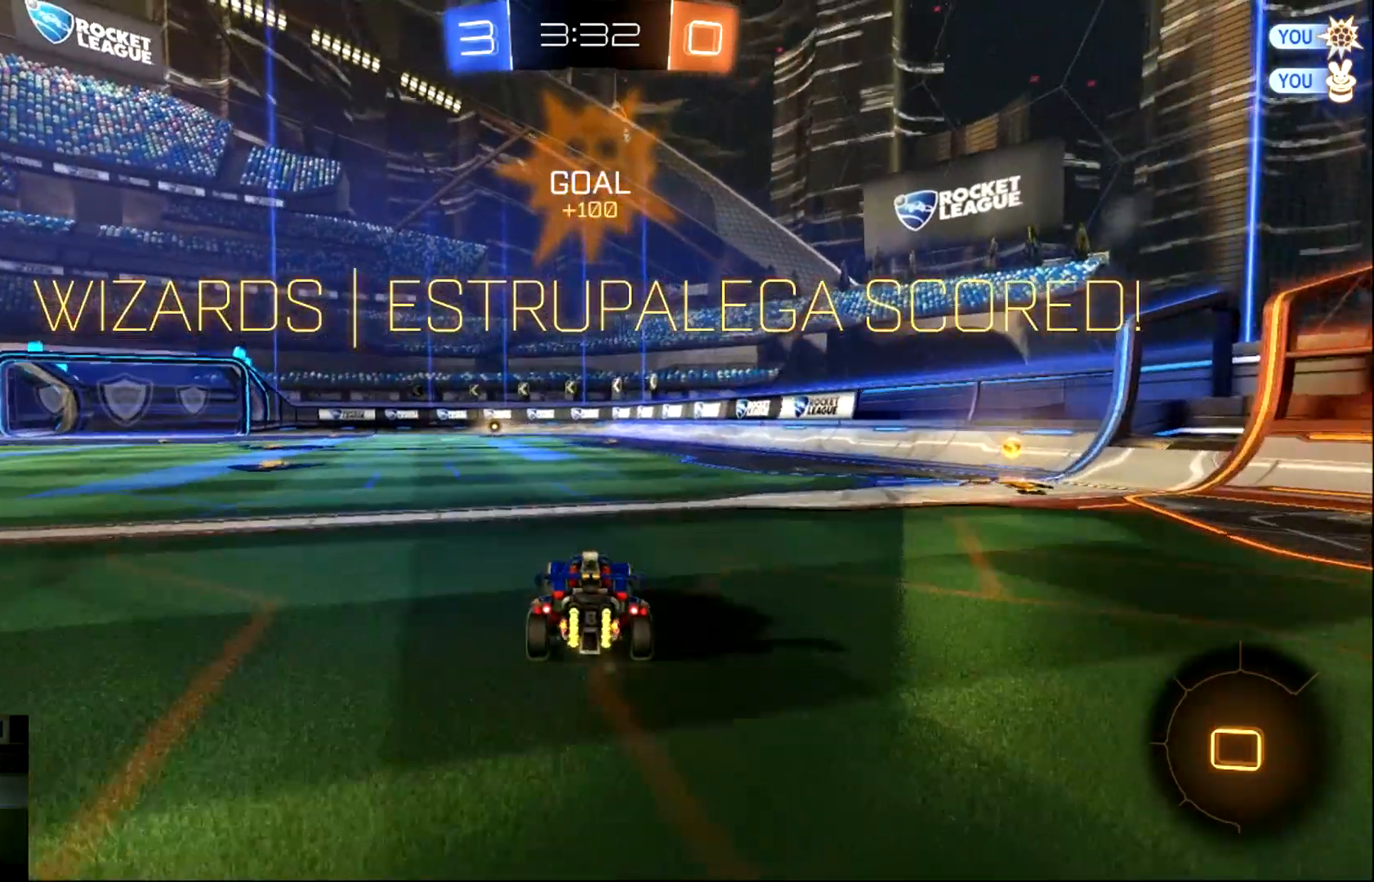
{"buttons": [], "left_stick": "center", "events": [[17, "R2", "up"], [234, "left_stick", "left"], [401, "left_stick", "center"]]}